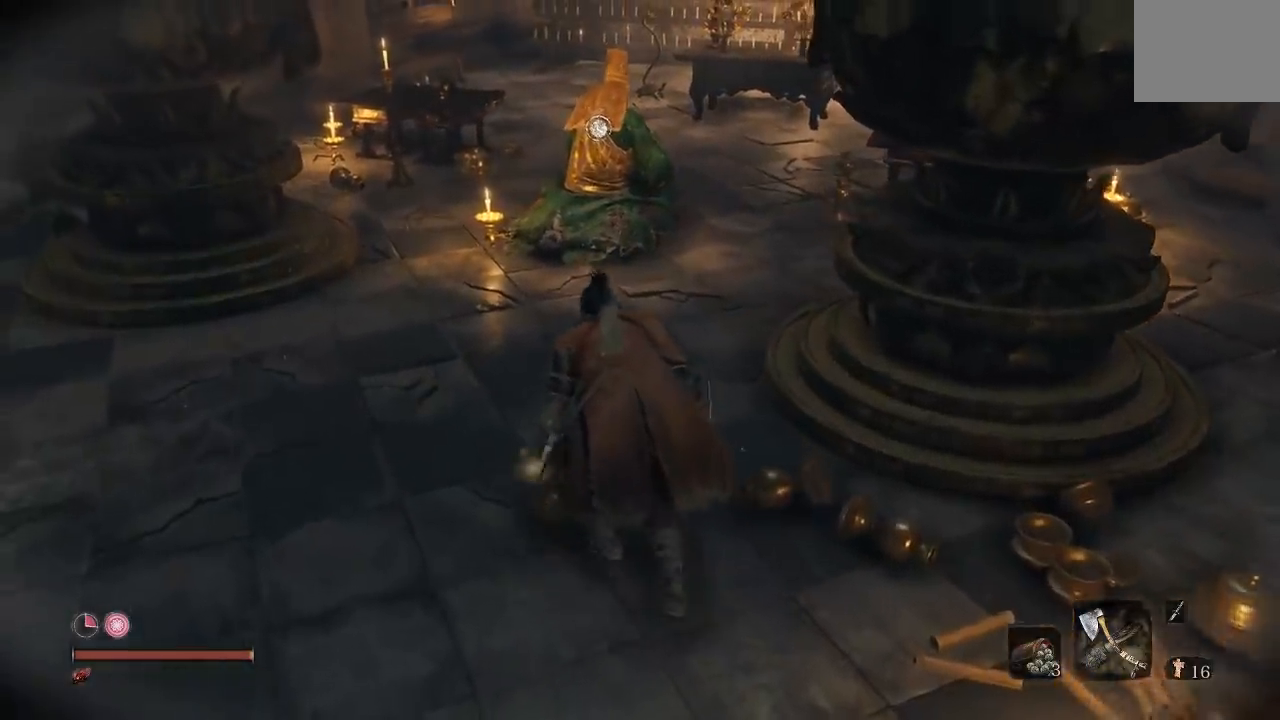
Gameplay with a controller (Xbox layout); each line is a JSON object with the inputs held at the frame after it. "events" lists button and stick changes between this image and that frame as [ms after this image, input, new state], when the widget could be followed in between.
{"buttons": [], "left_stick": "up", "right_stick": "center", "events": []}
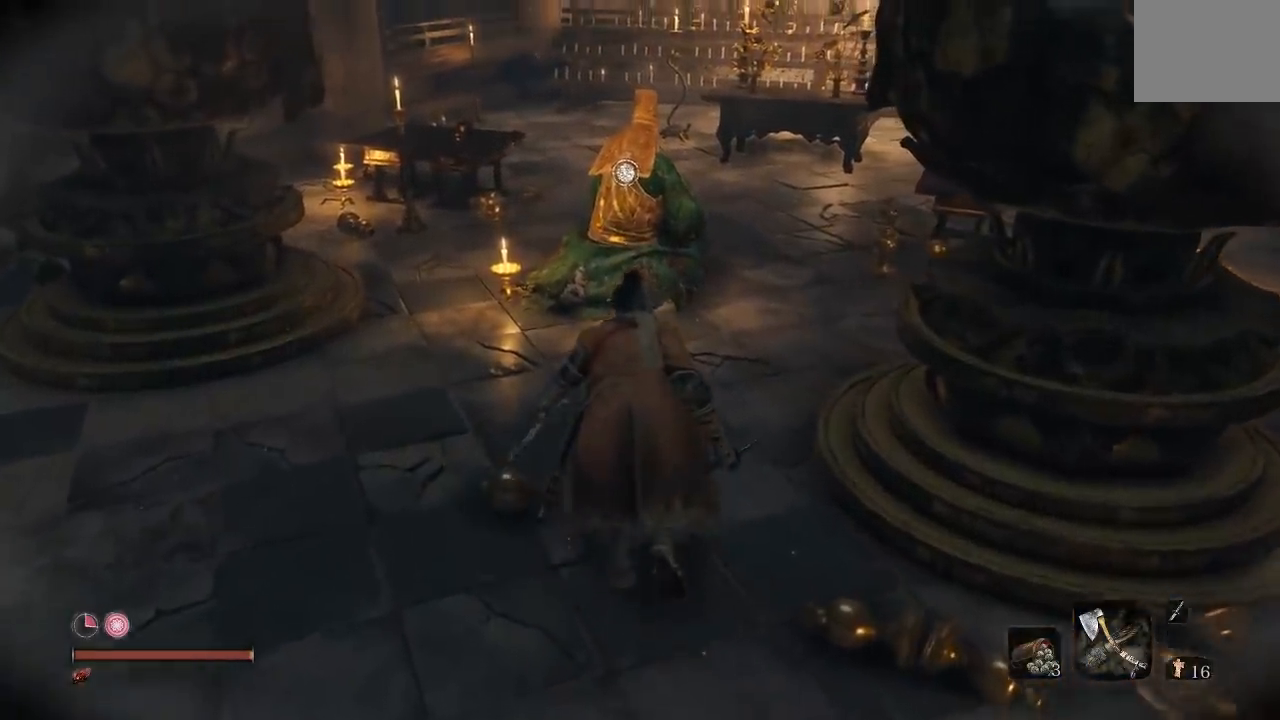
{"buttons": [], "left_stick": "up", "right_stick": "center", "events": [[133, "right_stick", "down-left"], [300, "right_stick", "center"]]}
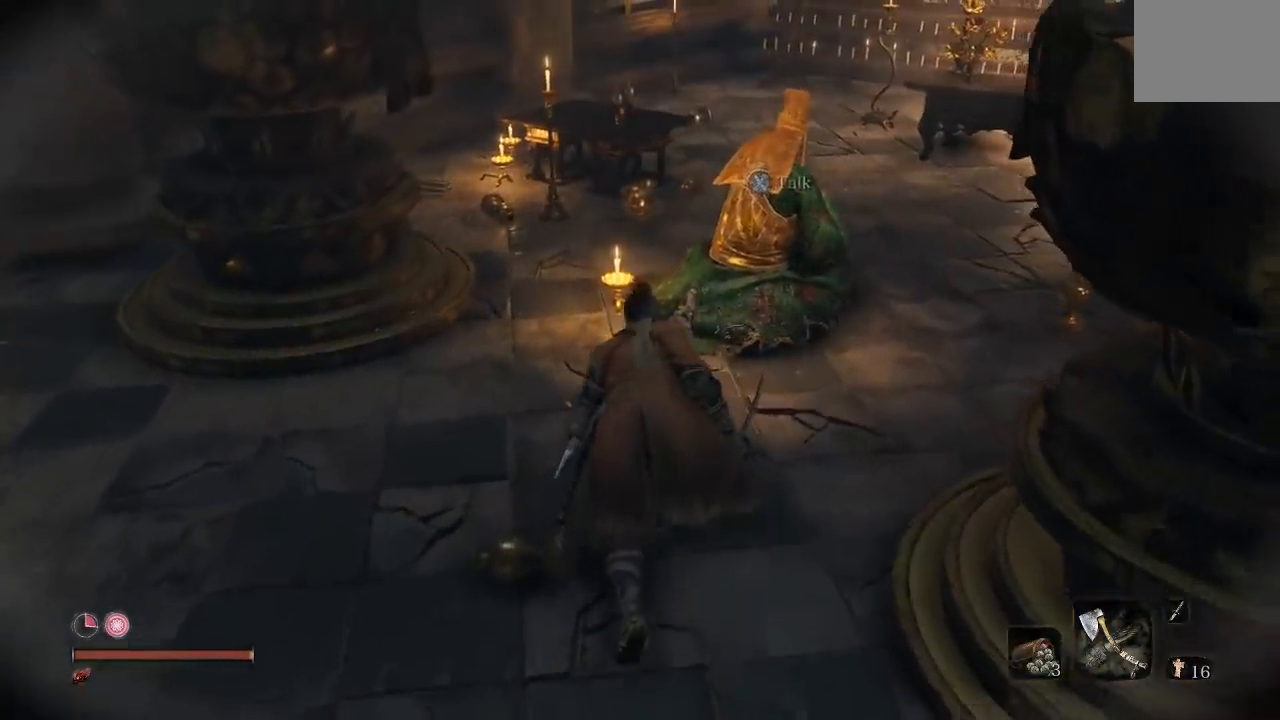
{"buttons": [], "left_stick": "up", "right_stick": "center", "events": []}
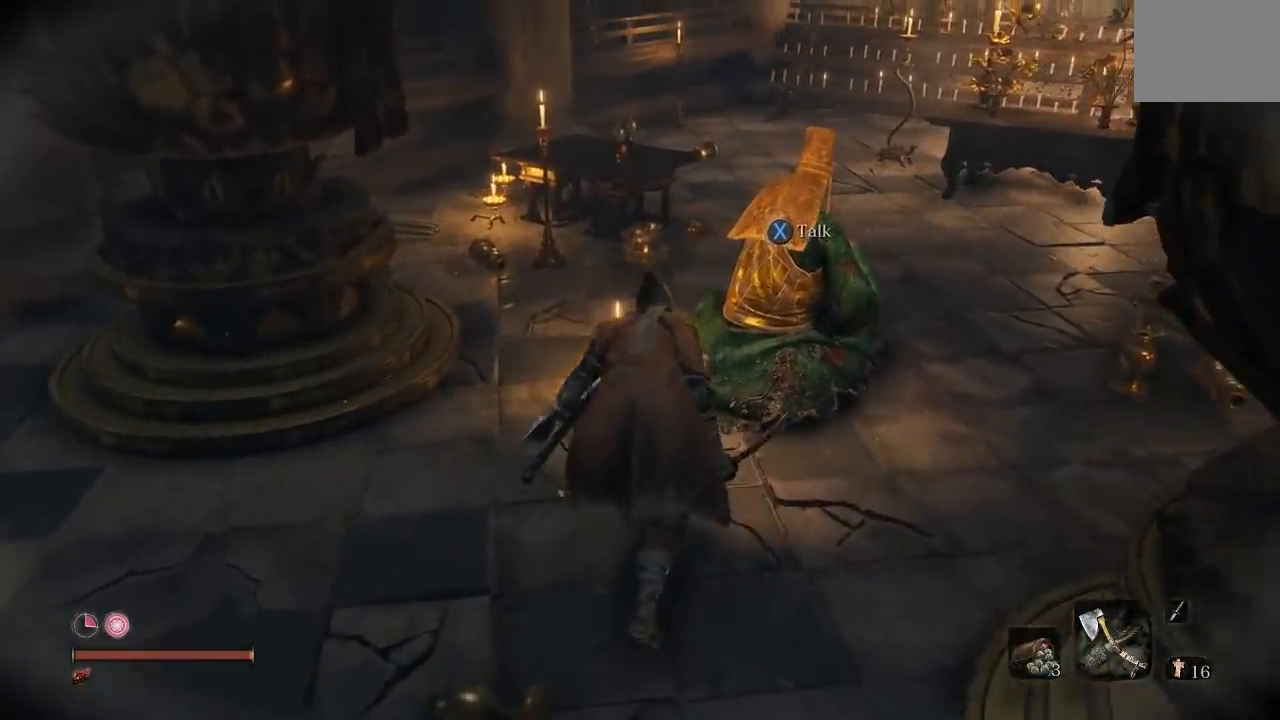
{"buttons": [], "left_stick": "center", "right_stick": "center", "events": [[467, "left_stick", "center"]]}
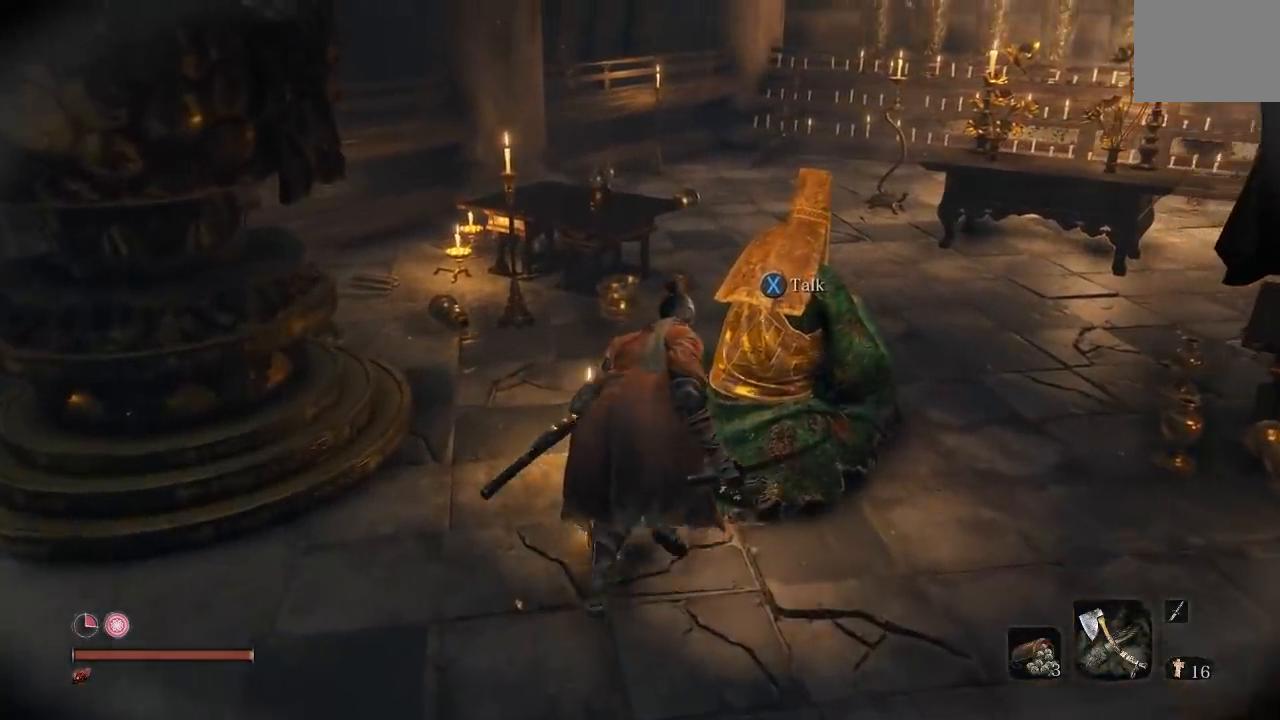
{"buttons": [], "left_stick": "center", "right_stick": "center", "events": []}
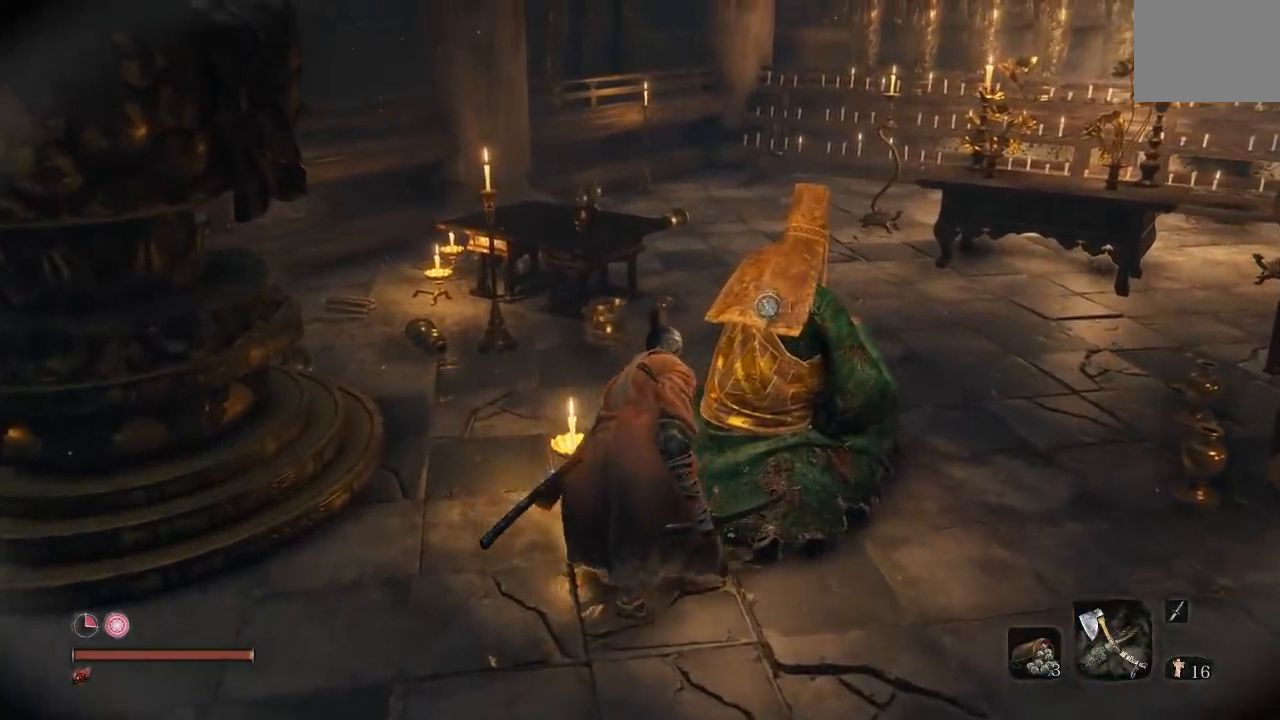
{"buttons": [], "left_stick": "center", "right_stick": "center", "events": [[283, "X", "down"], [400, "X", "up"]]}
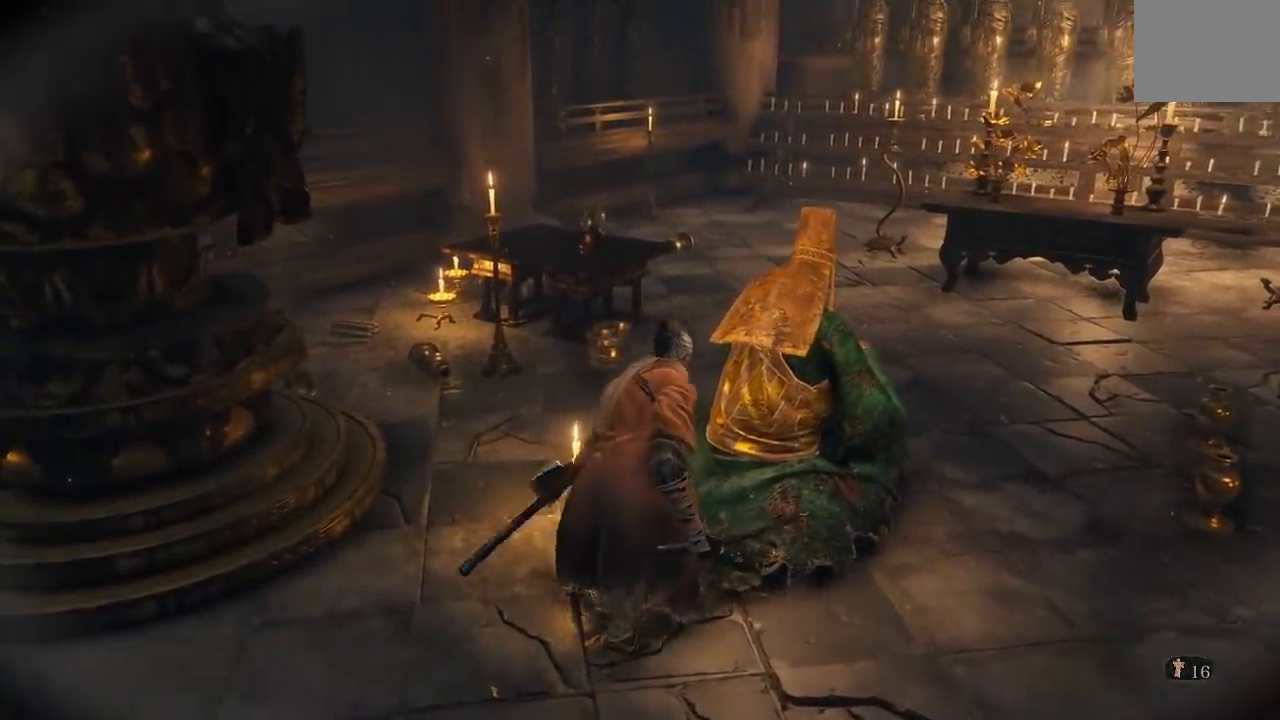
{"buttons": [], "left_stick": "center", "right_stick": "center", "events": []}
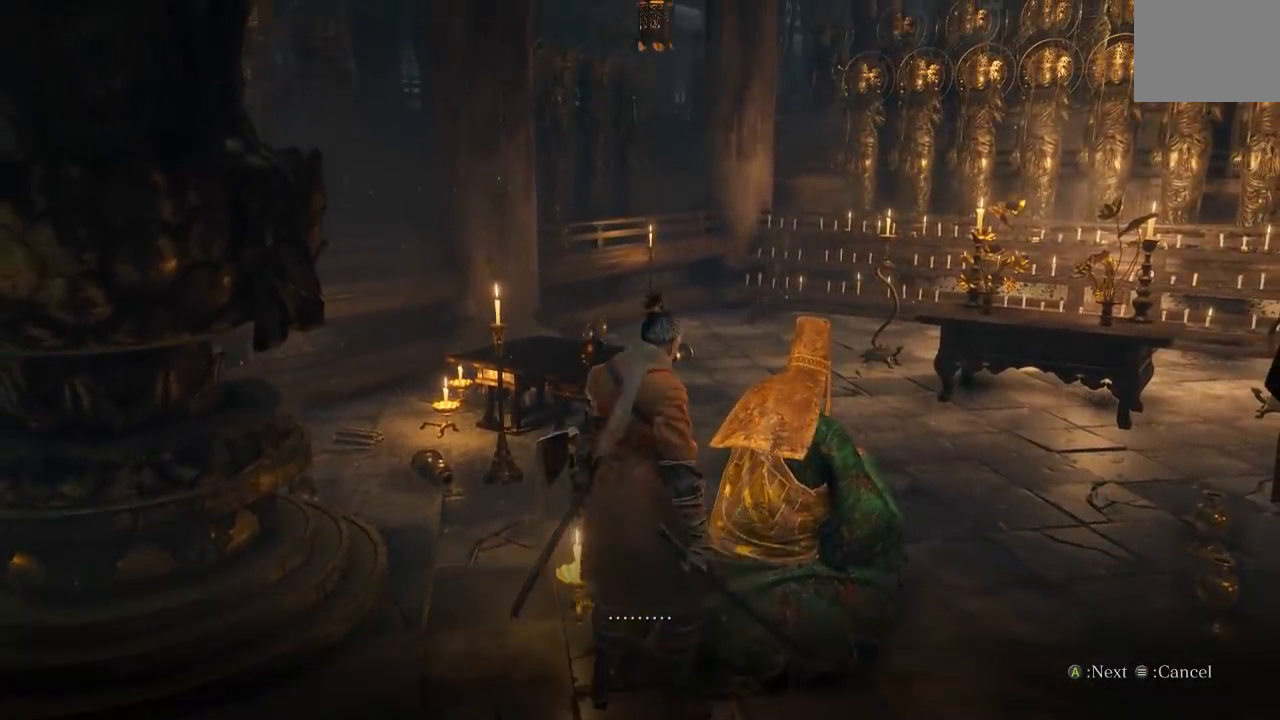
{"buttons": [], "left_stick": "center", "right_stick": "center", "events": []}
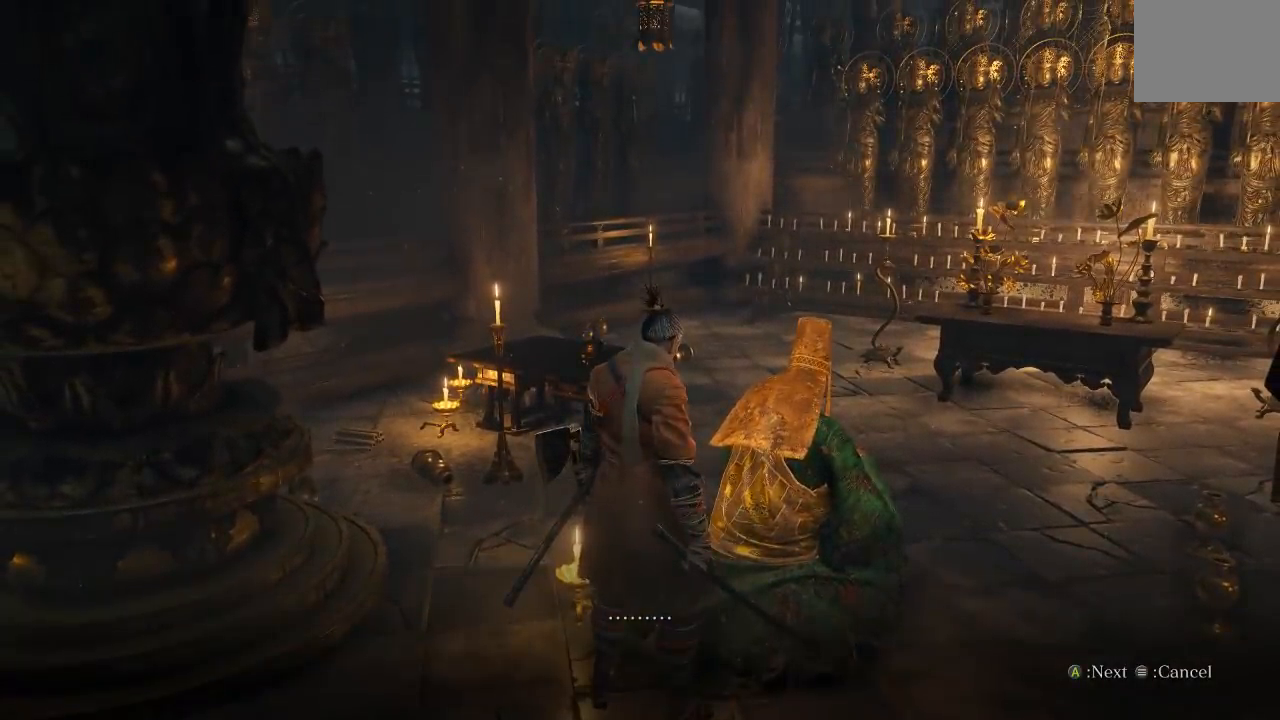
{"buttons": [], "left_stick": "center", "right_stick": "center", "events": [[267, "A", "down"], [317, "A", "up"]]}
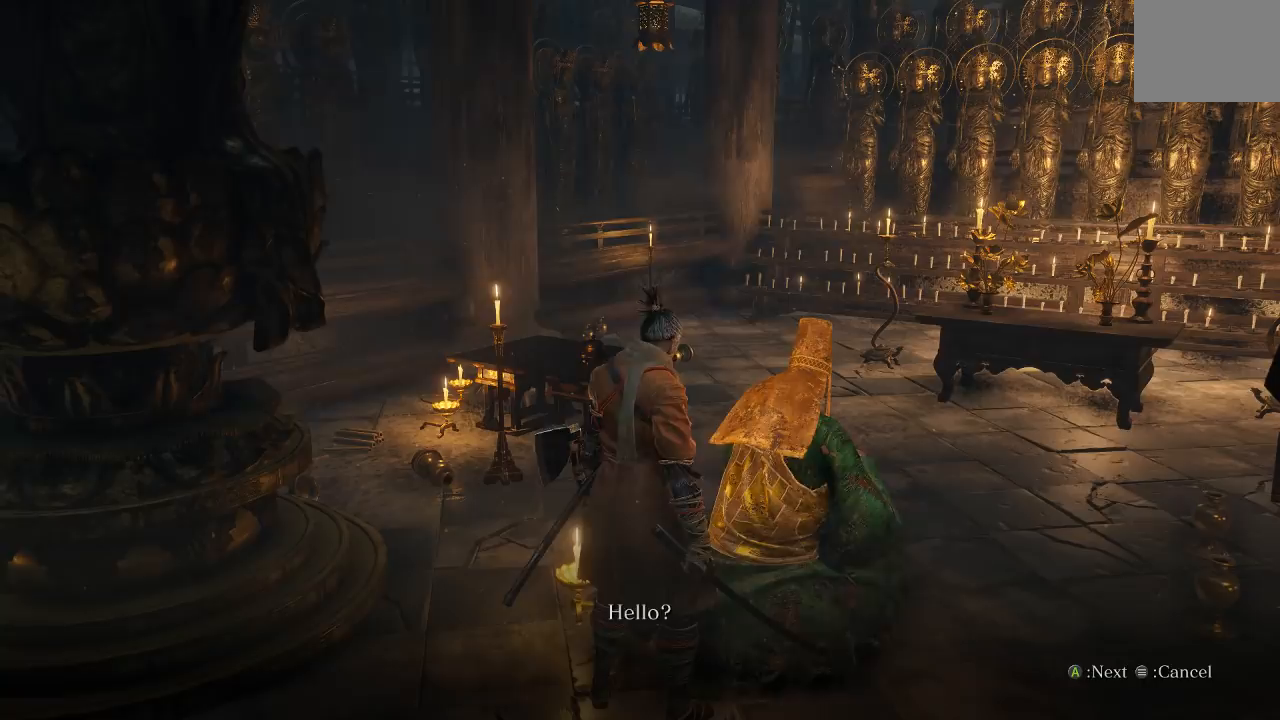
{"buttons": [], "left_stick": "center", "right_stick": "center", "events": []}
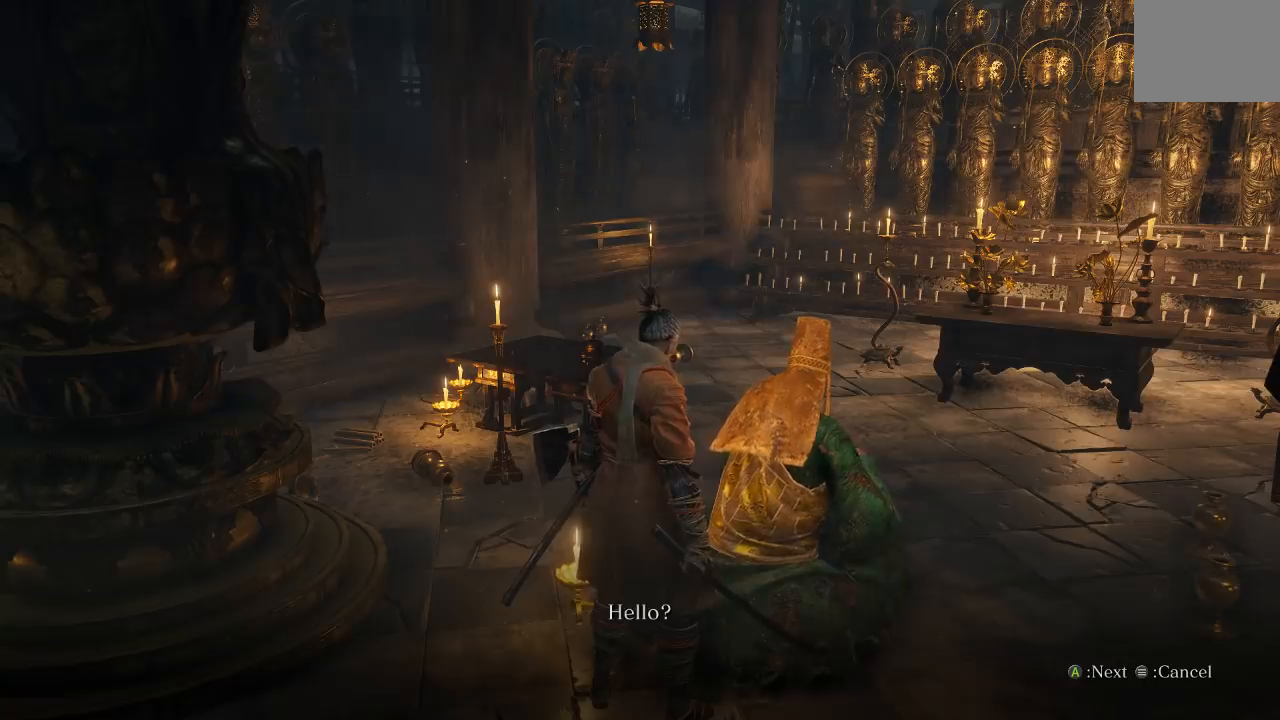
{"buttons": [], "left_stick": "center", "right_stick": "left", "events": [[200, "right_stick", "left"]]}
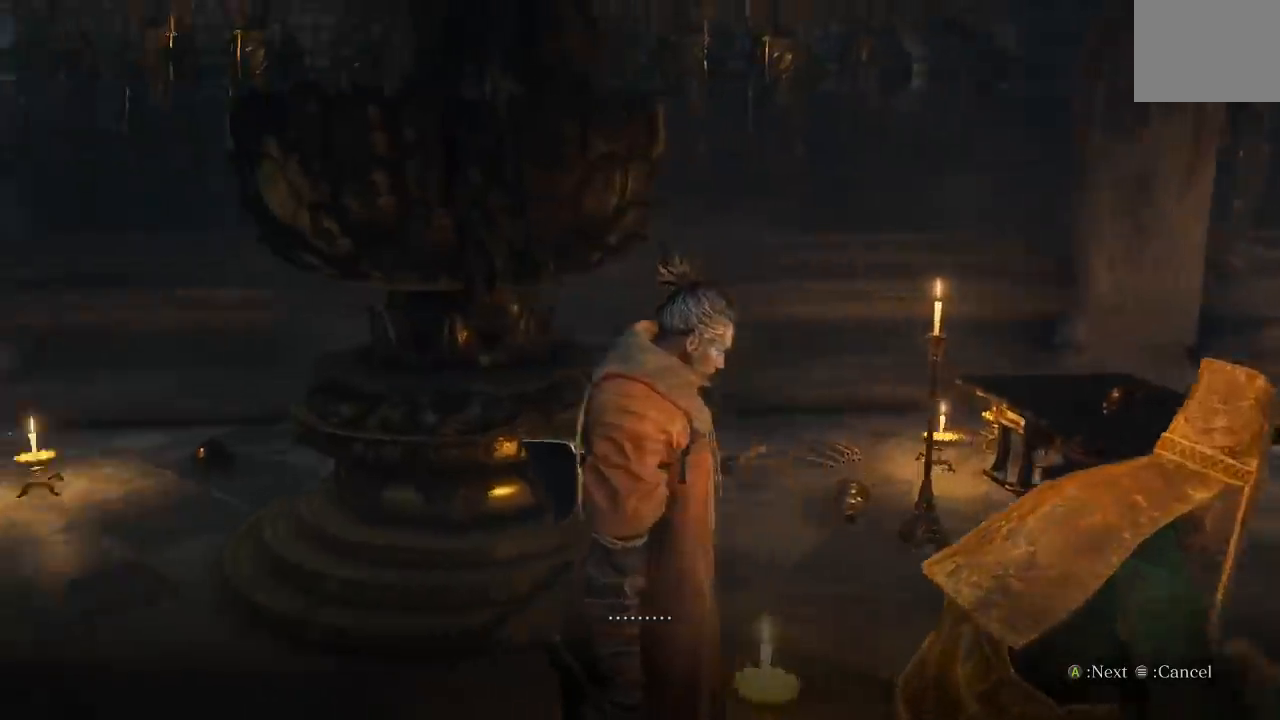
{"buttons": [], "left_stick": "center", "right_stick": "center", "events": [[433, "right_stick", "center"]]}
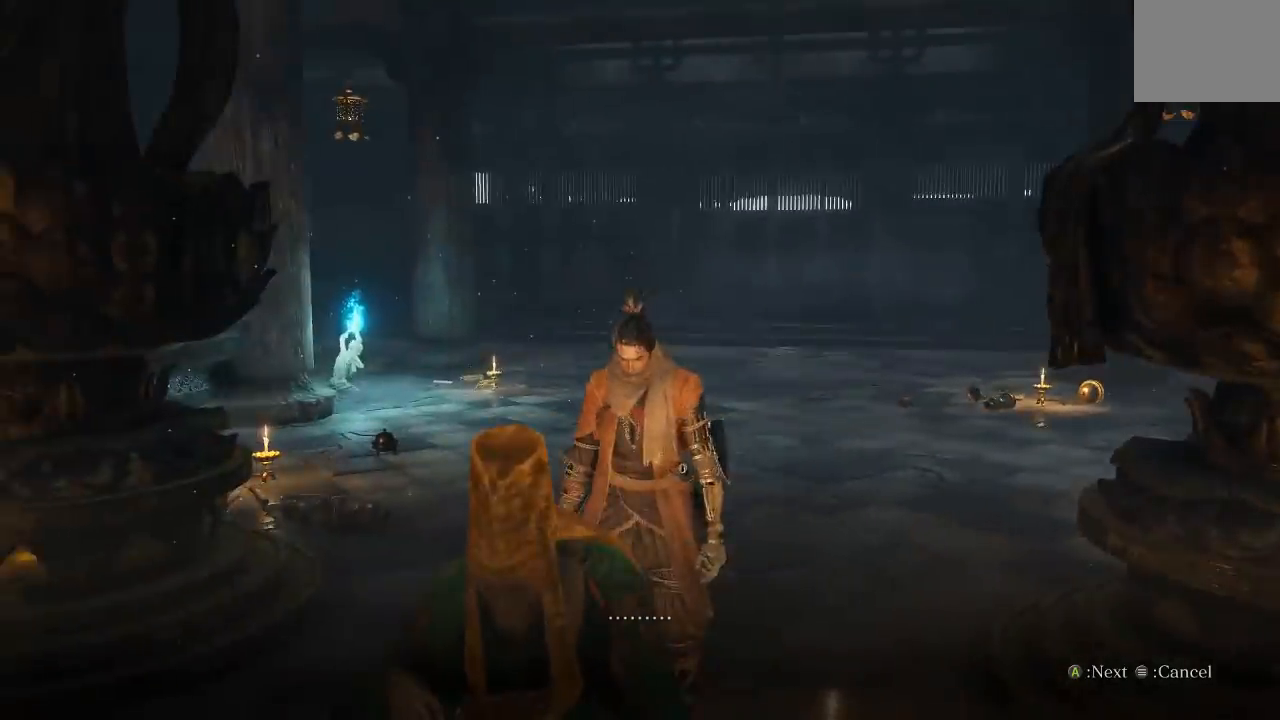
{"buttons": [], "left_stick": "center", "right_stick": "center", "events": [[200, "right_stick", "up"], [367, "right_stick", "center"]]}
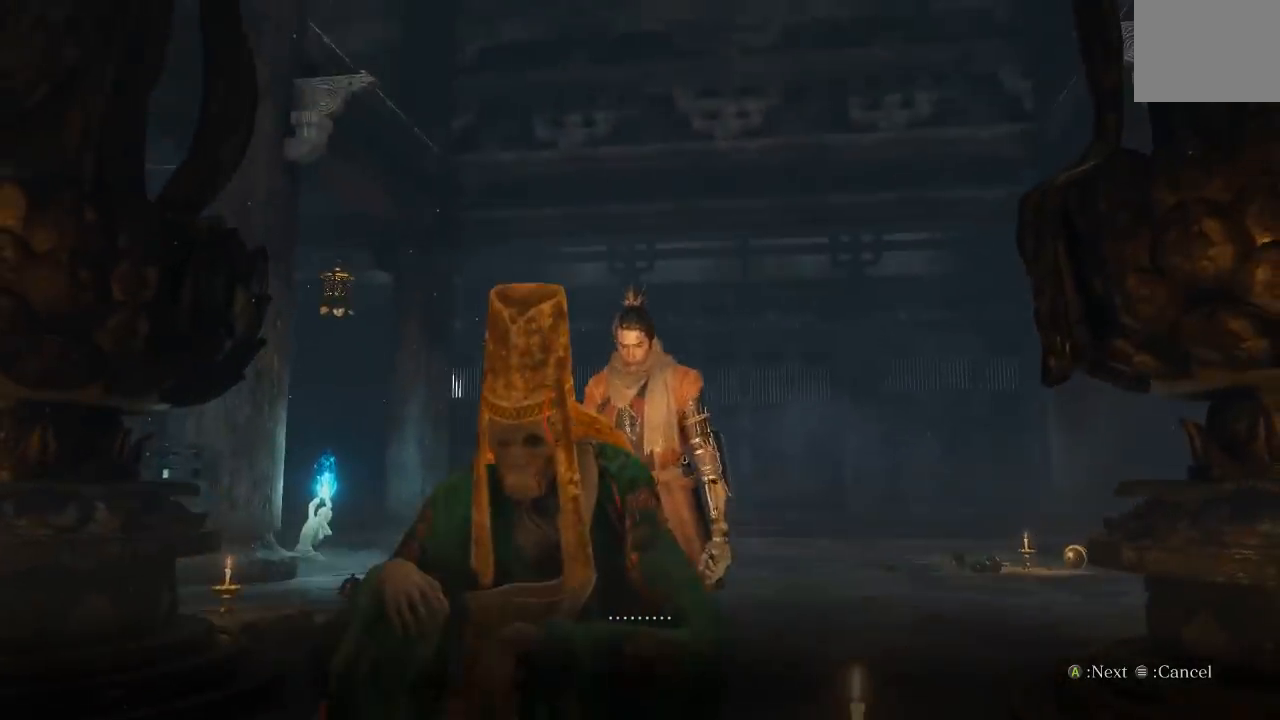
{"buttons": [], "left_stick": "center", "right_stick": "center", "events": [[200, "right_stick", "up-right"], [317, "right_stick", "center"]]}
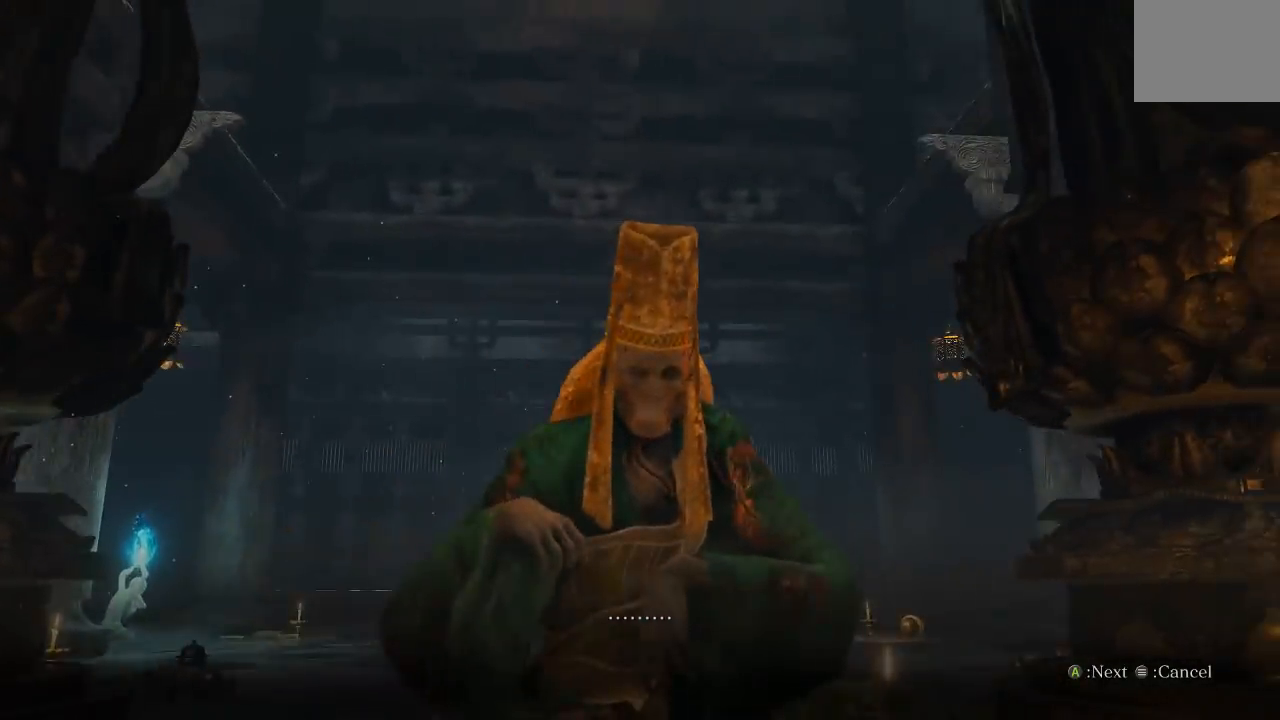
{"buttons": [], "left_stick": "center", "right_stick": "up", "events": [[483, "right_stick", "up"]]}
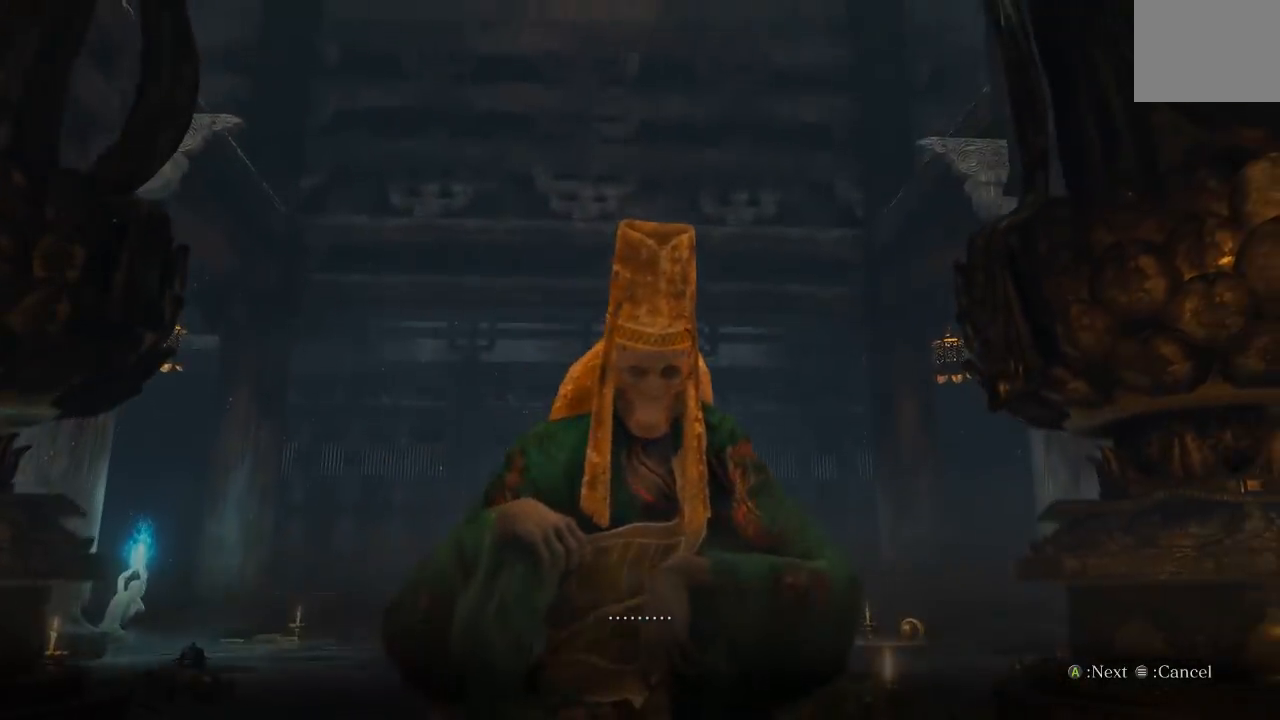
{"buttons": [], "left_stick": "center", "right_stick": "up-right", "events": [[183, "right_stick", "center"], [300, "right_stick", "up-right"]]}
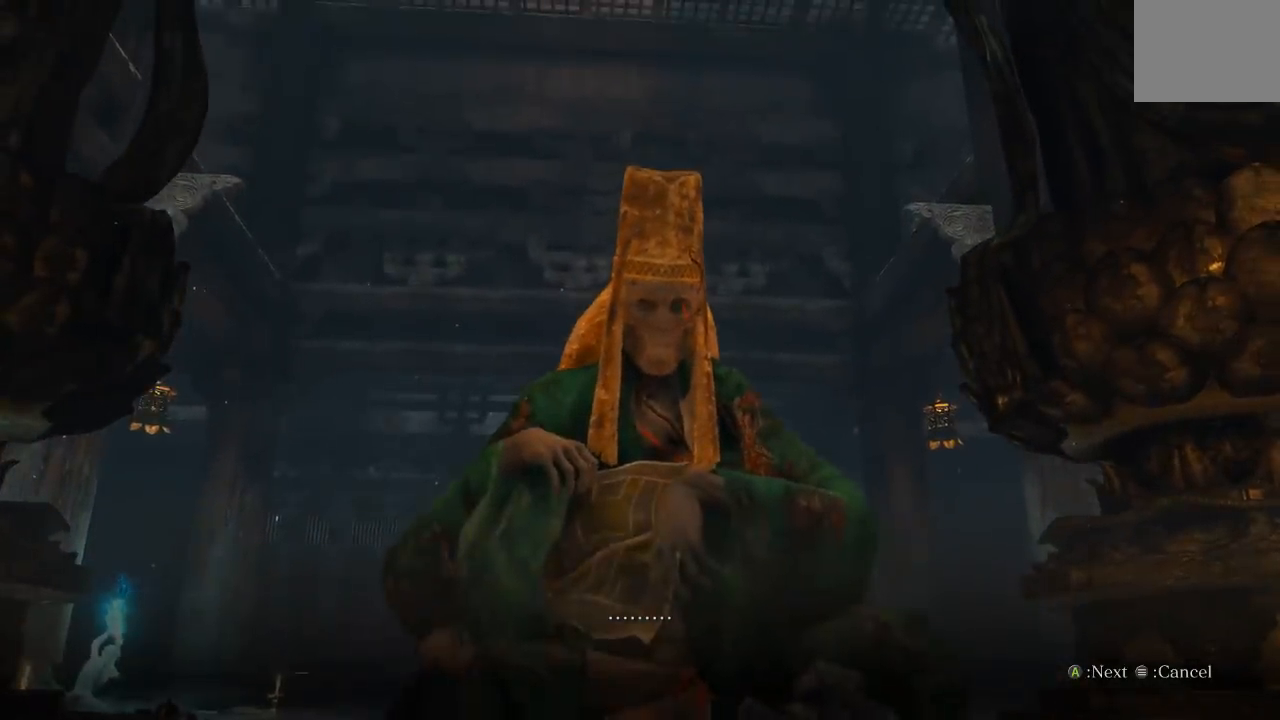
{"buttons": [], "left_stick": "center", "right_stick": "center", "events": [[50, "right_stick", "center"]]}
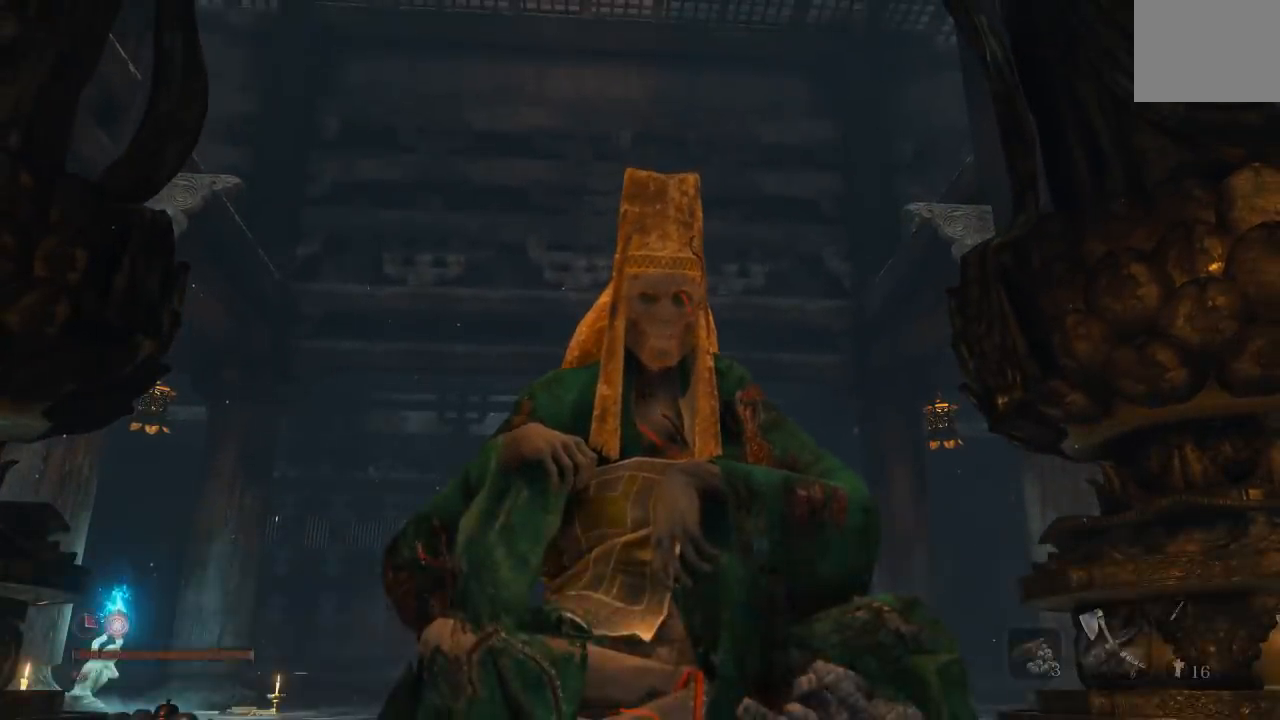
{"buttons": [], "left_stick": "center", "right_stick": "center", "events": []}
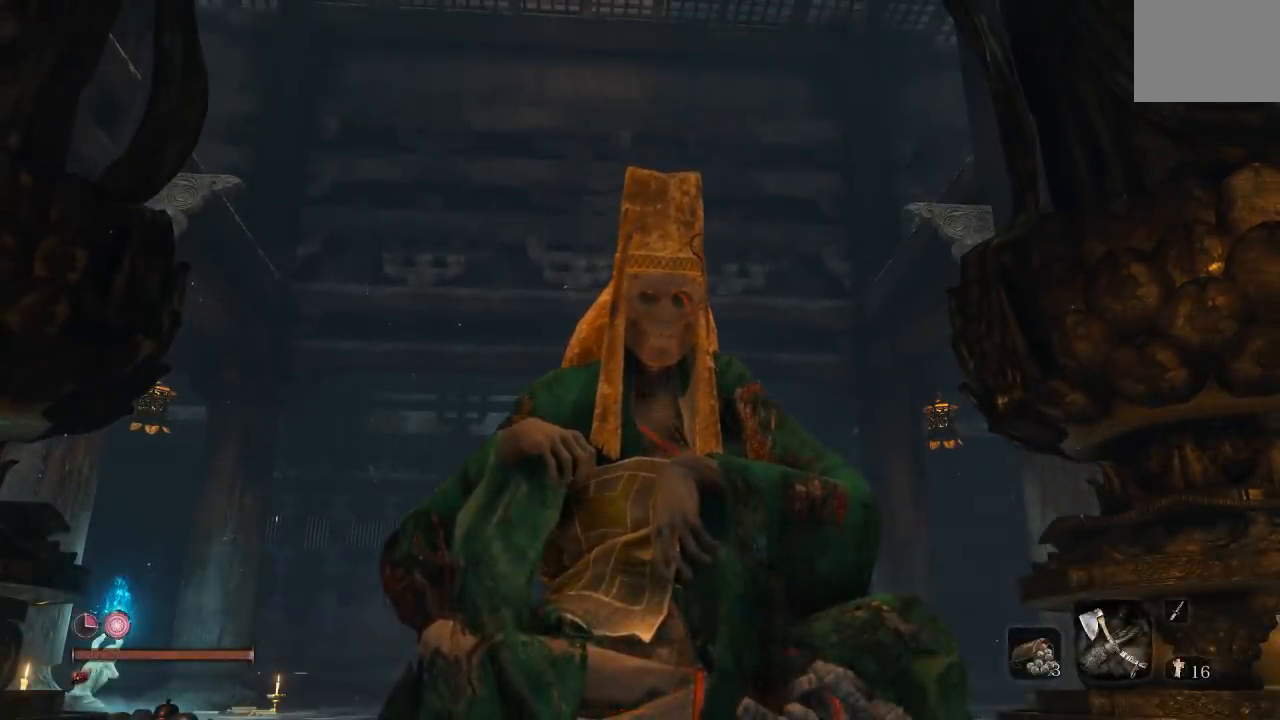
{"buttons": [], "left_stick": "center", "right_stick": "down", "events": [[383, "right_stick", "down"]]}
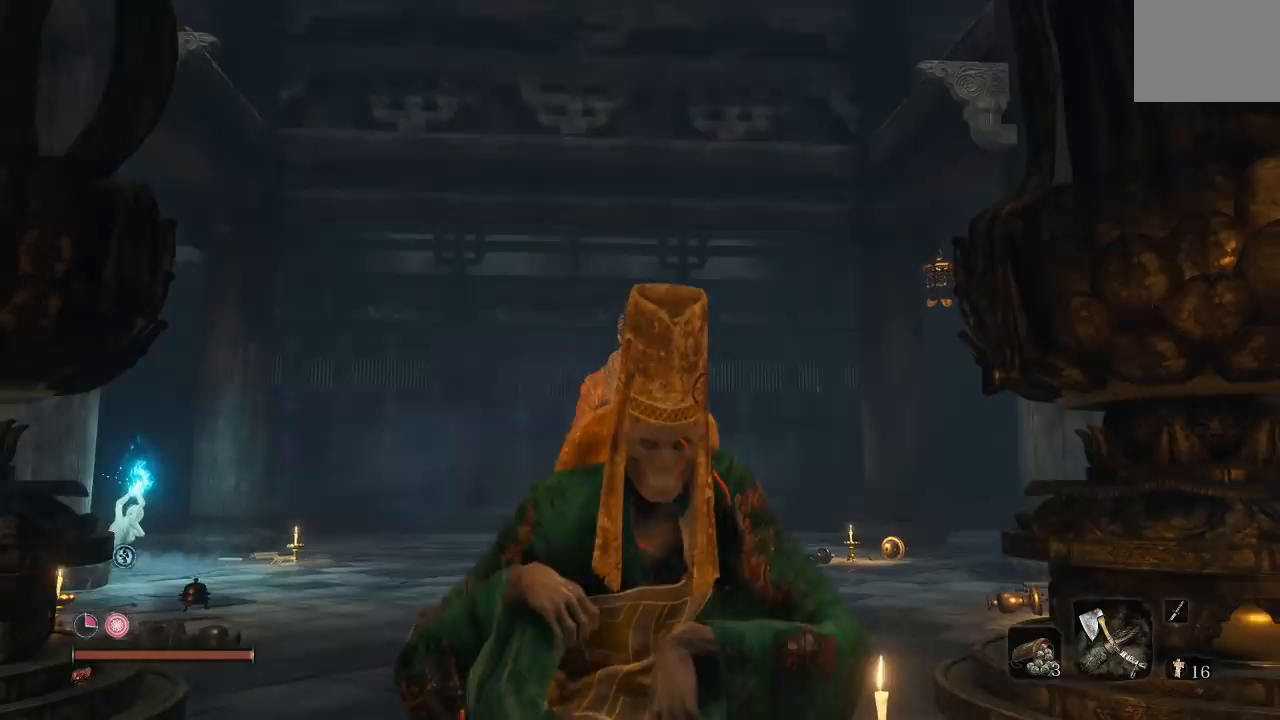
{"buttons": [], "left_stick": "center", "right_stick": "center", "events": [[33, "right_stick", "center"]]}
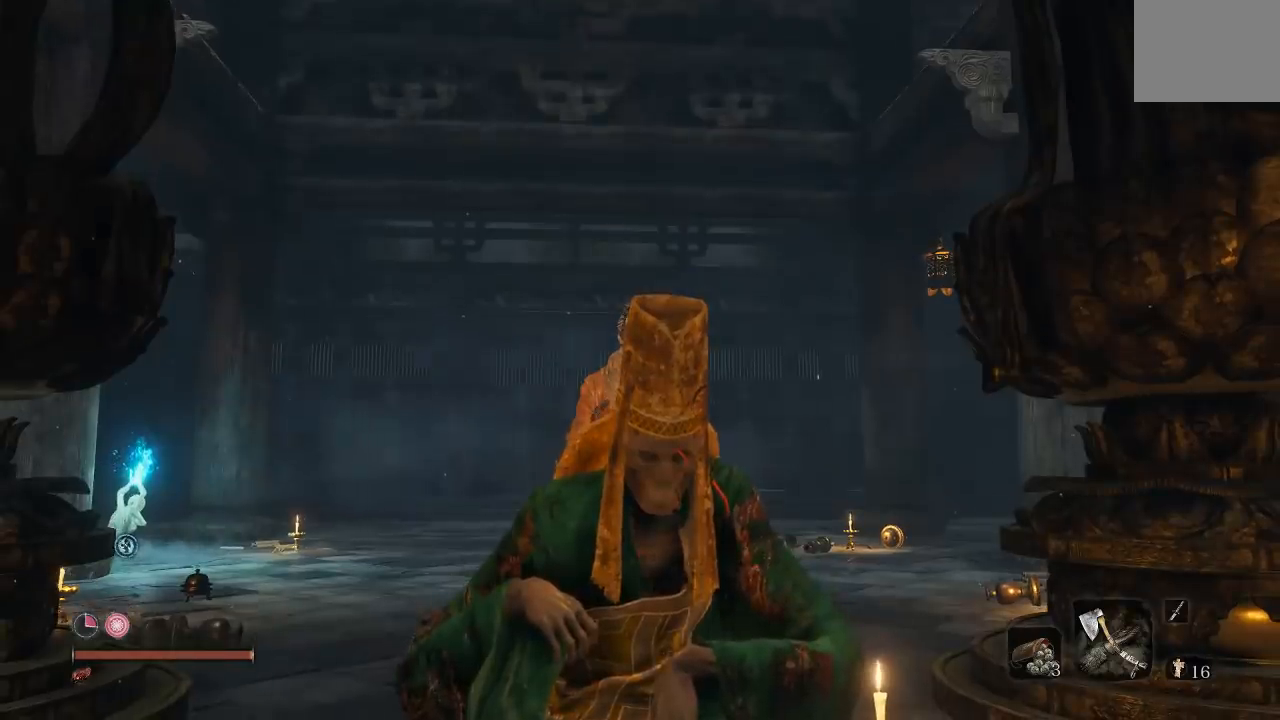
{"buttons": [], "left_stick": "center", "right_stick": "down-right", "events": [[267, "right_stick", "down-right"]]}
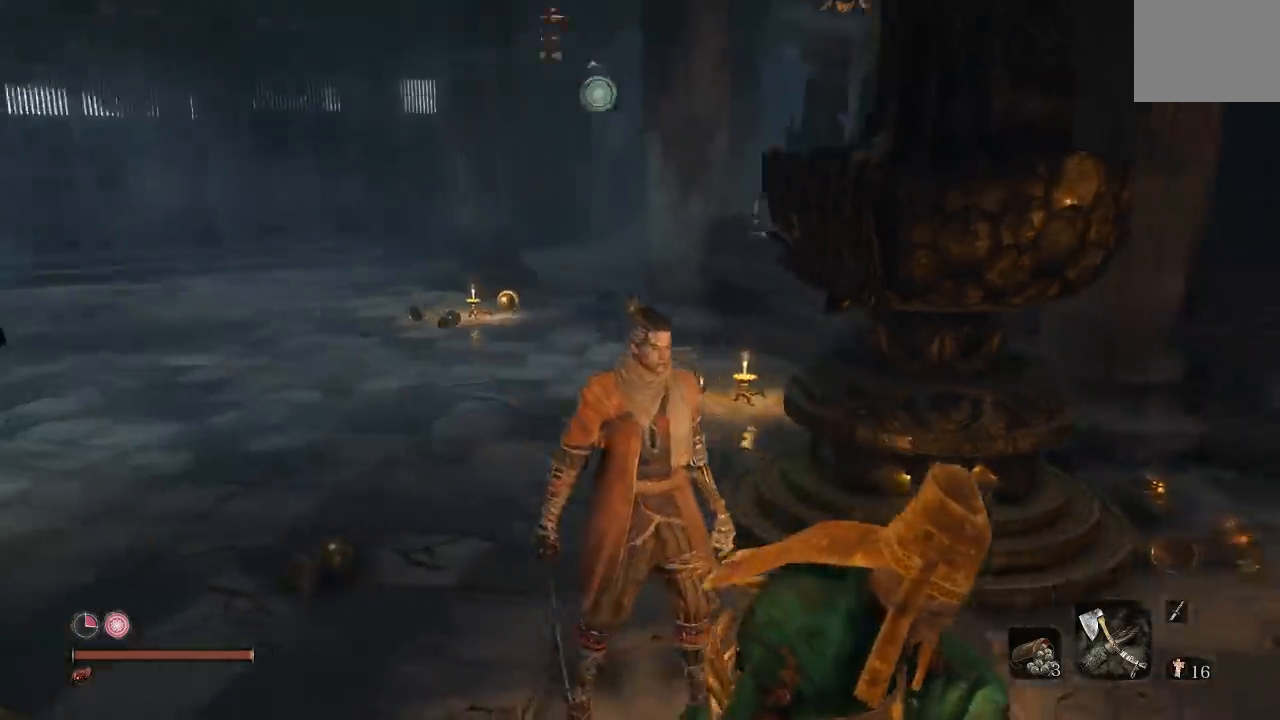
{"buttons": [], "left_stick": "center", "right_stick": "right", "events": [[317, "right_stick", "center"], [450, "right_stick", "right"]]}
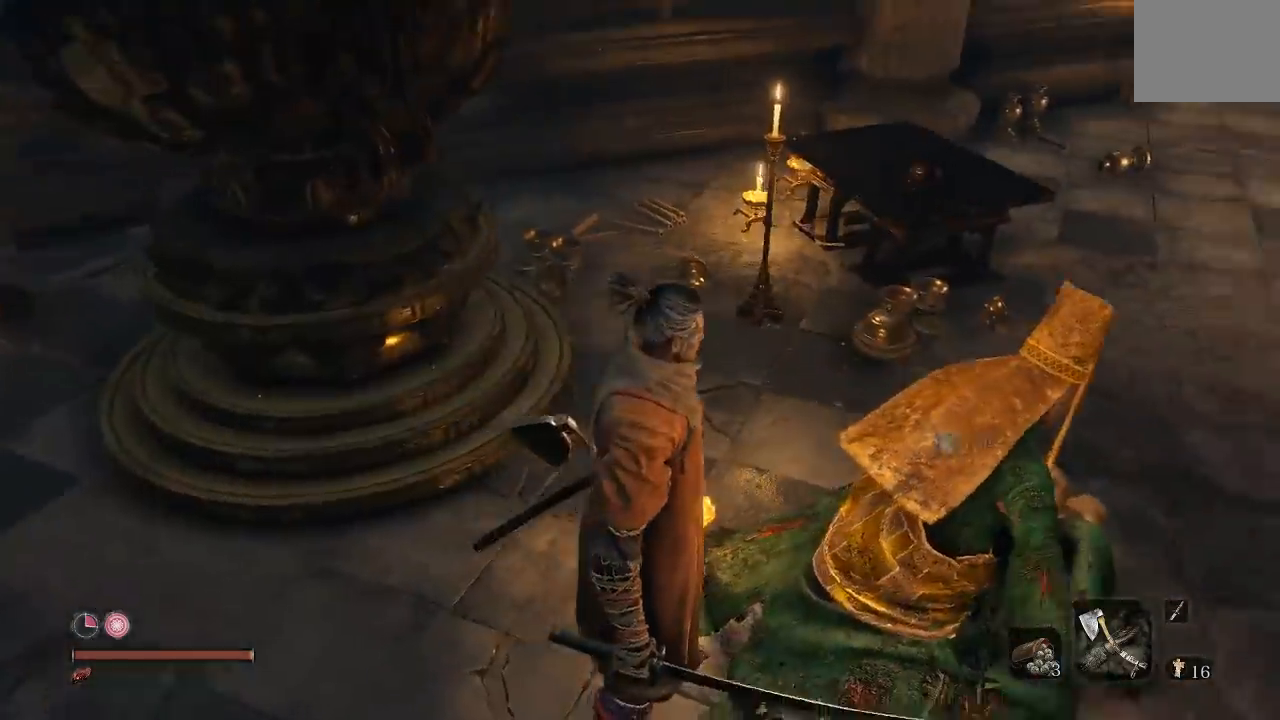
{"buttons": ["X"], "left_stick": "center", "right_stick": "center", "events": [[267, "right_stick", "center"], [500, "X", "down"]]}
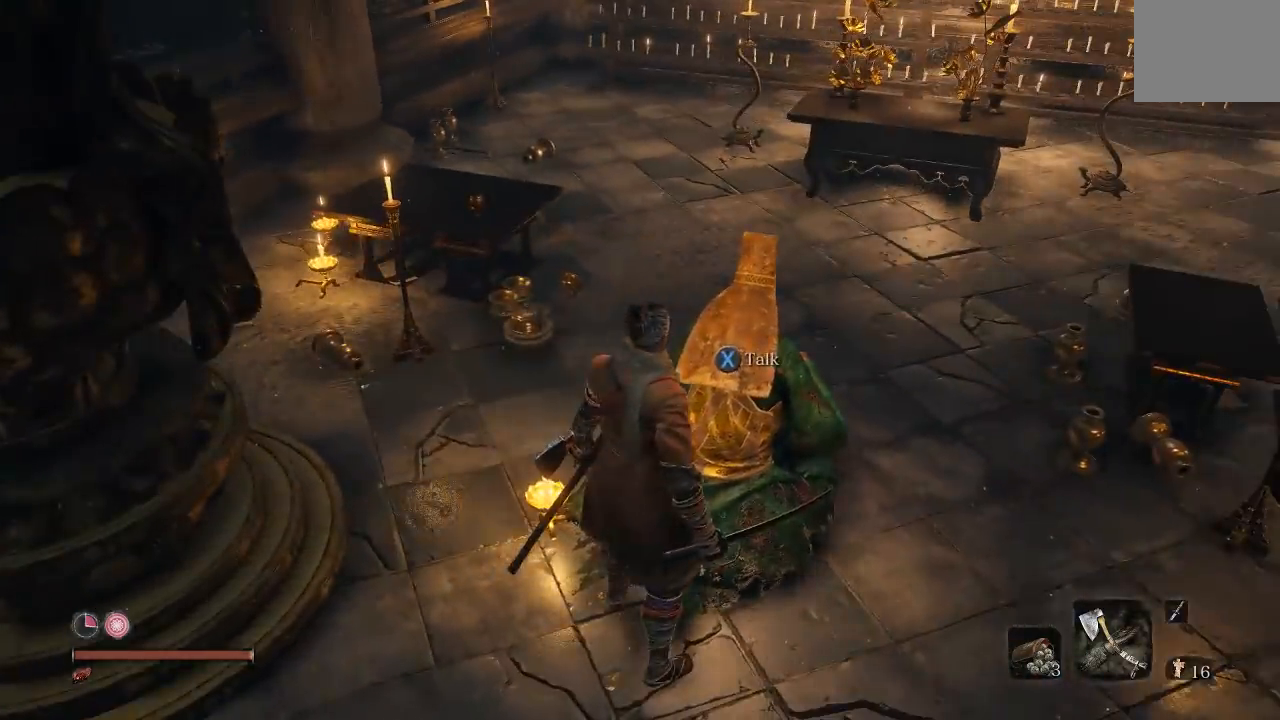
{"buttons": [], "left_stick": "center", "right_stick": "center", "events": [[83, "X", "up"]]}
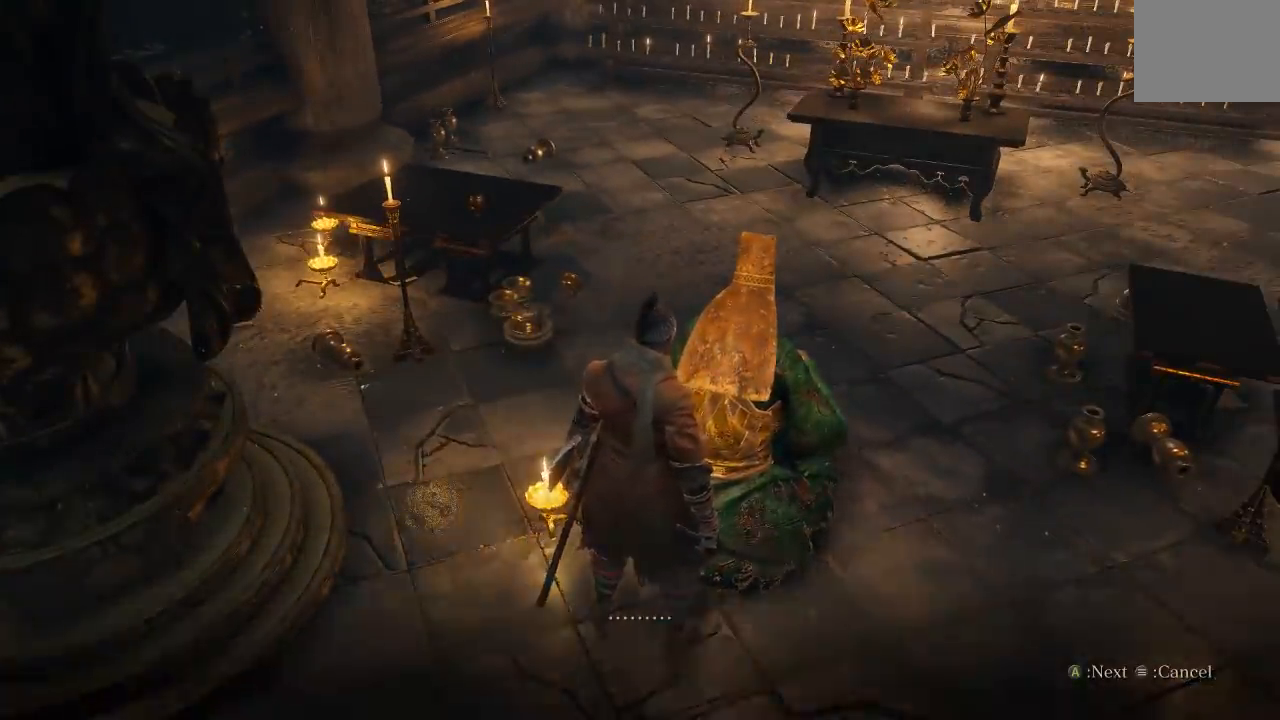
{"buttons": [], "left_stick": "center", "right_stick": "center", "events": [[83, "right_stick", "left"], [400, "right_stick", "center"]]}
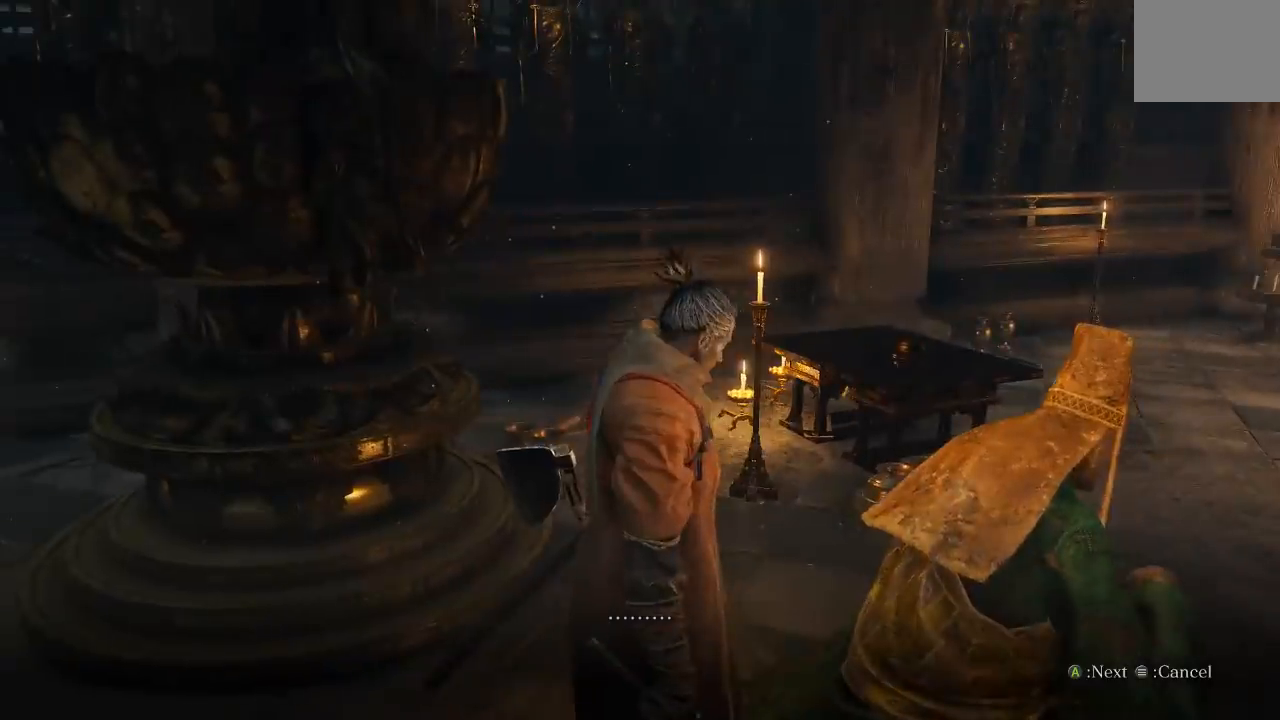
{"buttons": [], "left_stick": "center", "right_stick": "left", "events": [[133, "A", "down"], [233, "A", "up"], [500, "right_stick", "left"]]}
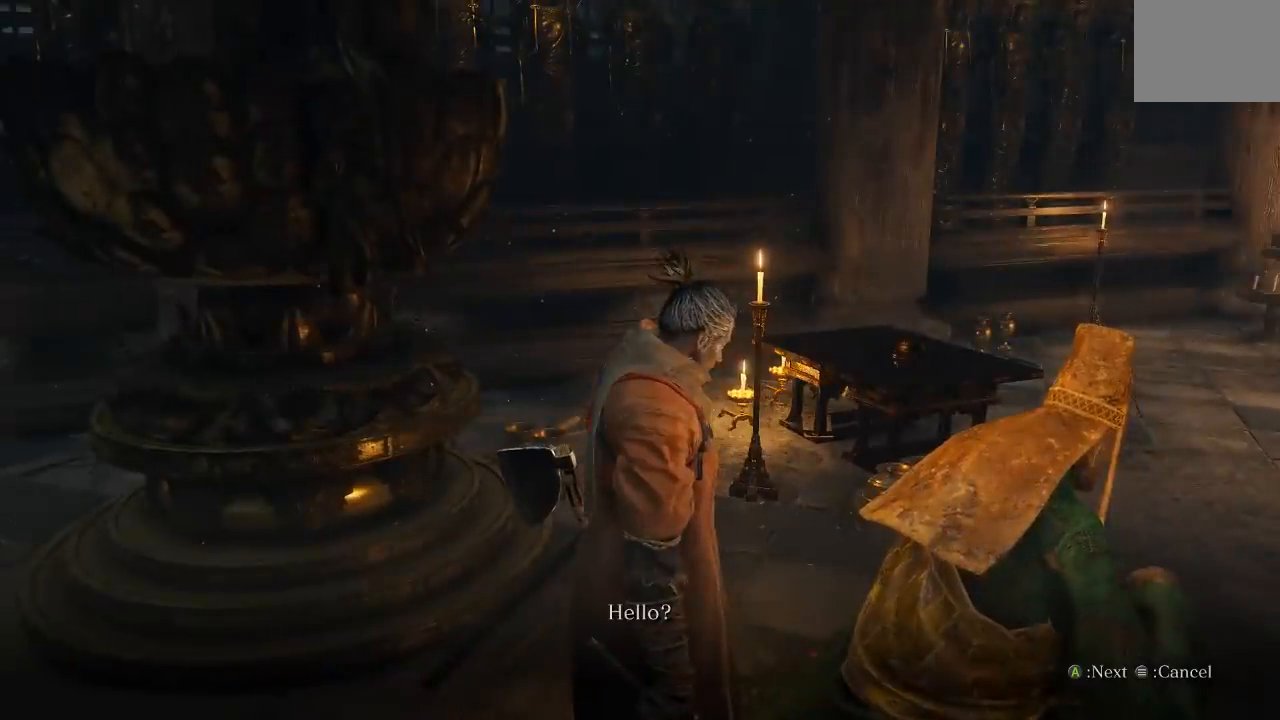
{"buttons": [], "left_stick": "center", "right_stick": "left", "events": [[250, "right_stick", "center"], [400, "right_stick", "left"]]}
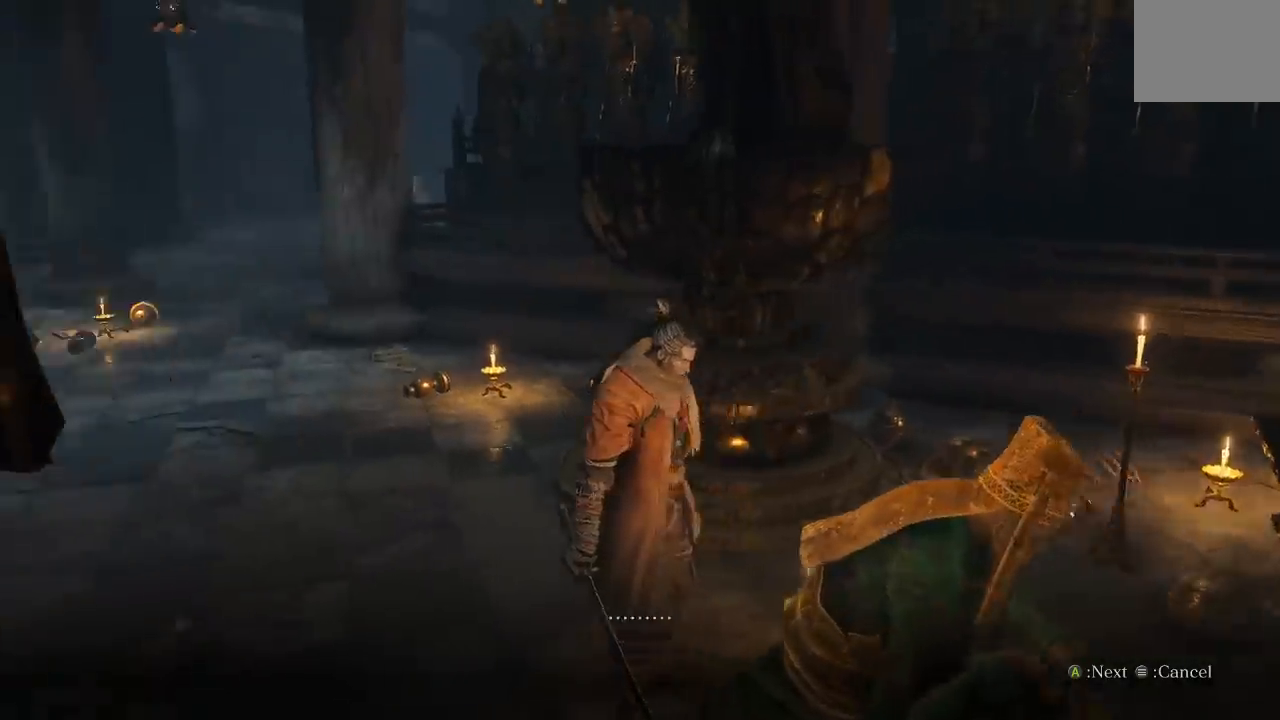
{"buttons": [], "left_stick": "center", "right_stick": "center", "events": [[67, "right_stick", "up-left"], [283, "right_stick", "center"], [417, "A", "down"], [483, "A", "up"]]}
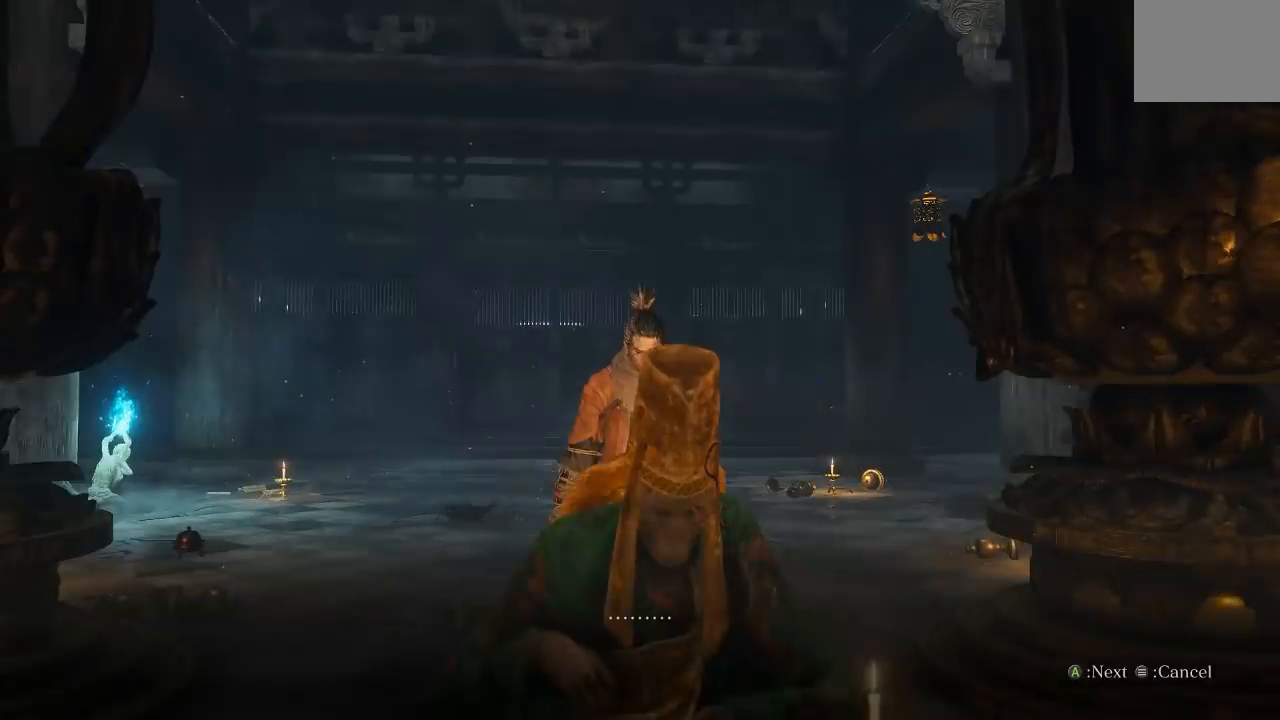
{"buttons": [], "left_stick": "center", "right_stick": "center", "events": []}